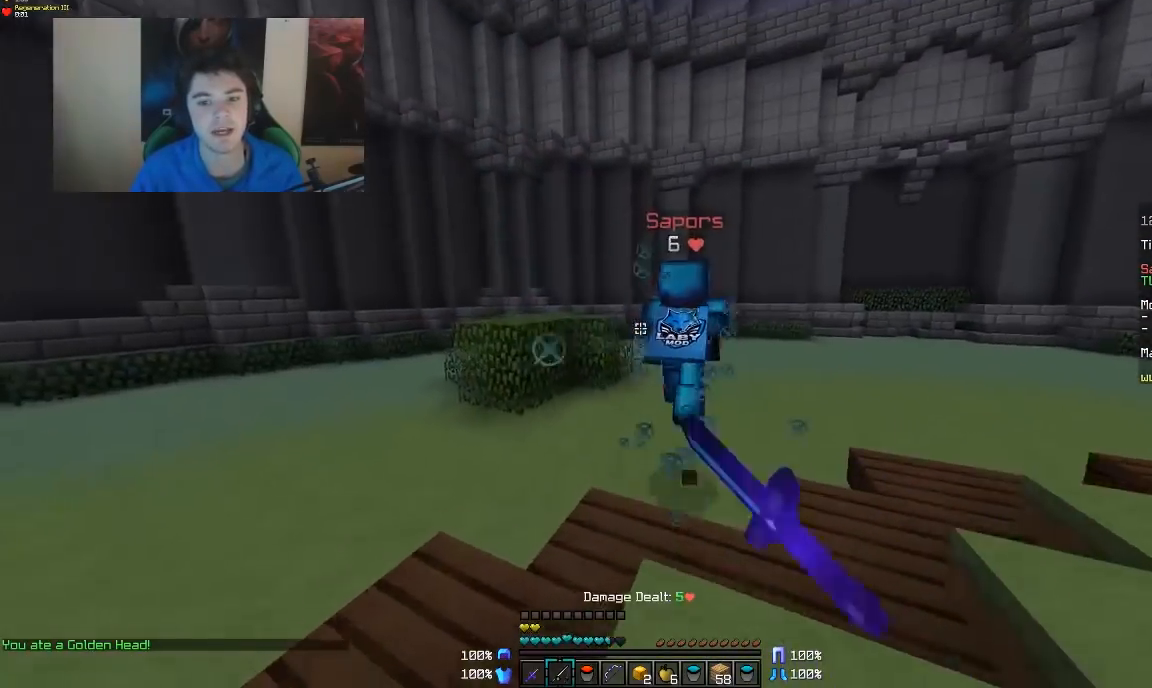
Gameplay with keyboard and mouse; each line is a JSON object with the keys and mouse buttons held at the frame after it. "events" lists presses ("down") and releases ("up") of "a", "d", "s", "w", "mouse_left" and "mouse_right" between this image and that frame as [ms after this image, input, new state], when the widget could be followed in between. "mouse_left", "mouse_right" = the "left", "right" buttons of the "mouse" list. No other keys are recorded. Fast repeated clicks can show as one long hold. Mouse movement is not recorded.
{"keys": ["d", "w"], "mouse": ["right"], "events": [[83, "mouse_right", "down"], [233, "d", "down"], [233, "mouse_right", "up"], [483, "mouse_right", "down"]]}
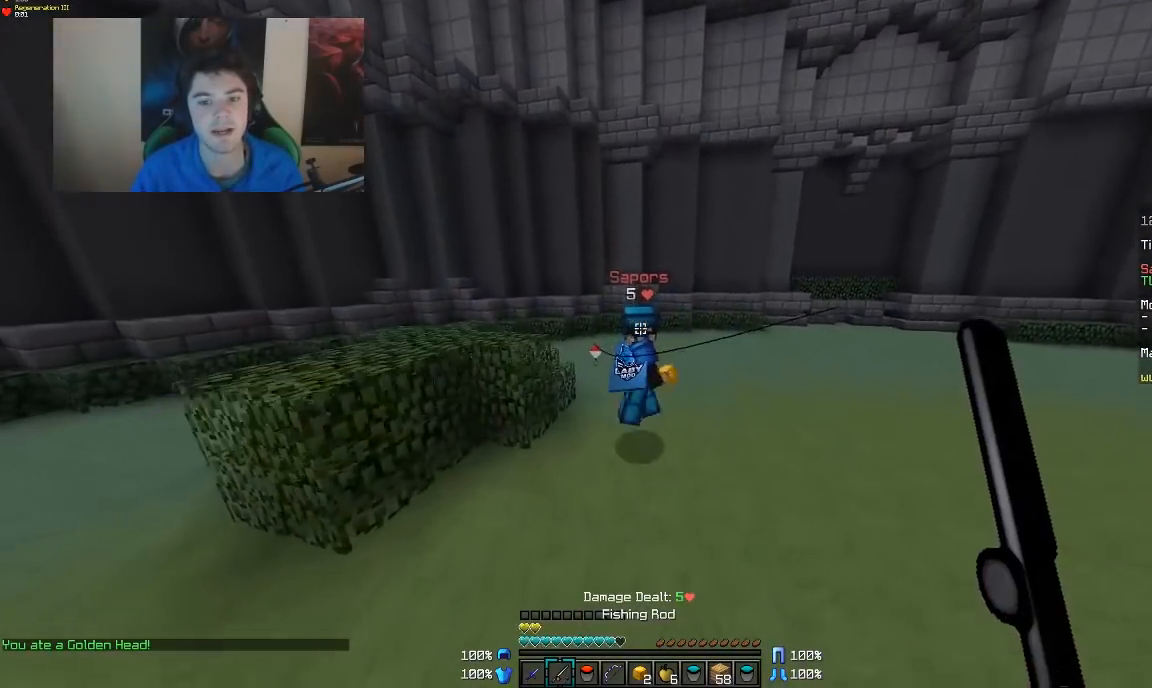
{"keys": ["d", "w"], "mouse": ["left"], "events": [[33, "mouse_right", "up"], [83, "mouse_right", "down"], [183, "mouse_right", "up"], [483, "mouse_left", "down"]]}
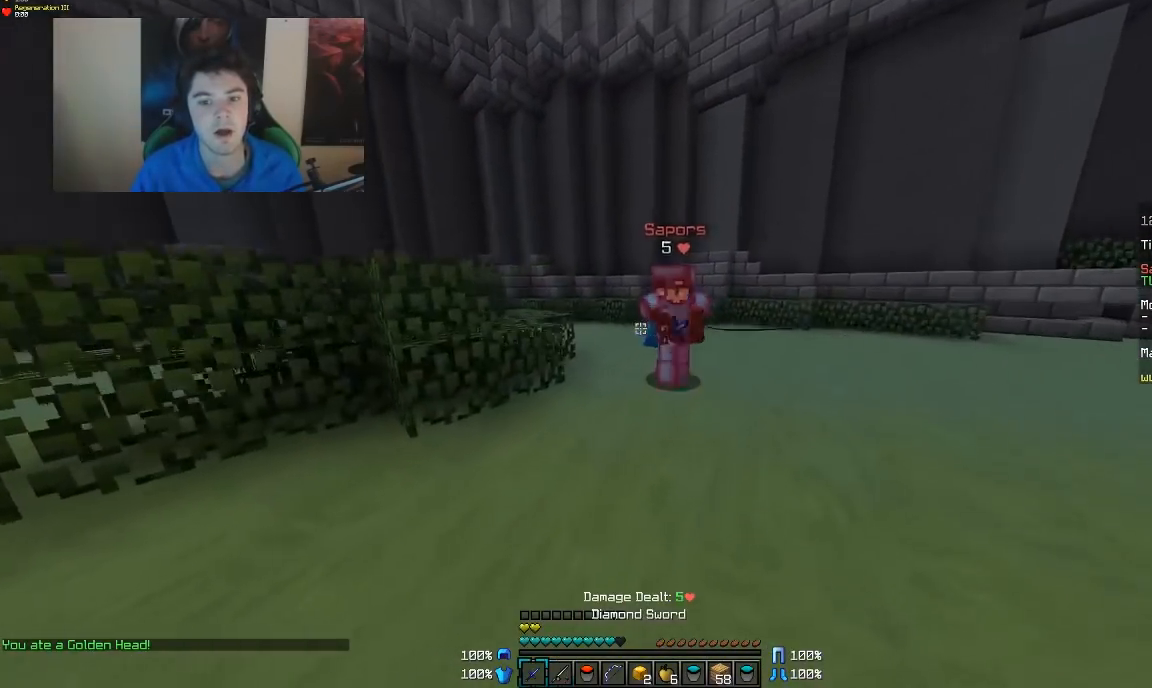
{"keys": ["a"], "mouse": [], "events": [[17, "mouse_left", "up"], [133, "mouse_left", "down"], [183, "d", "up"], [183, "mouse_left", "up"], [333, "mouse_left", "down"], [383, "mouse_left", "up"], [417, "a", "down"], [417, "mouse_left", "down"], [417, "w", "up"], [483, "mouse_left", "up"]]}
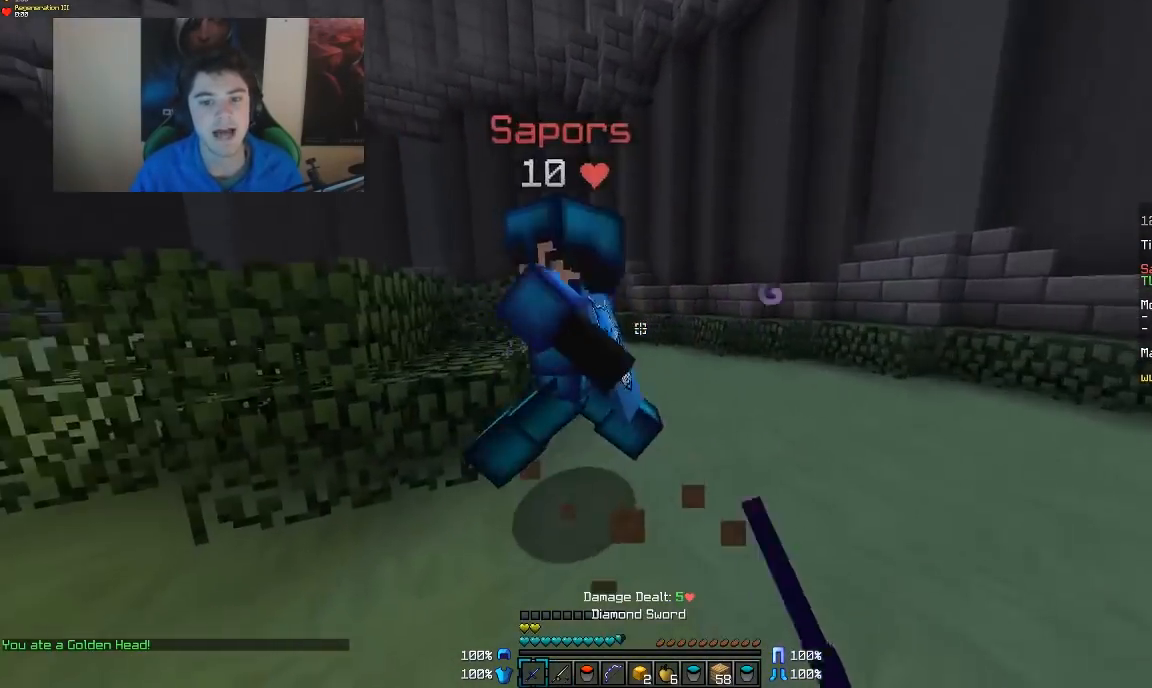
{"keys": ["a", "w"], "mouse": [], "events": [[83, "mouse_left", "down"], [133, "mouse_left", "up"], [183, "mouse_left", "down"], [233, "mouse_left", "up"], [233, "w", "down"], [283, "mouse_left", "down"], [383, "mouse_left", "up"], [433, "mouse_left", "down"], [483, "mouse_left", "up"]]}
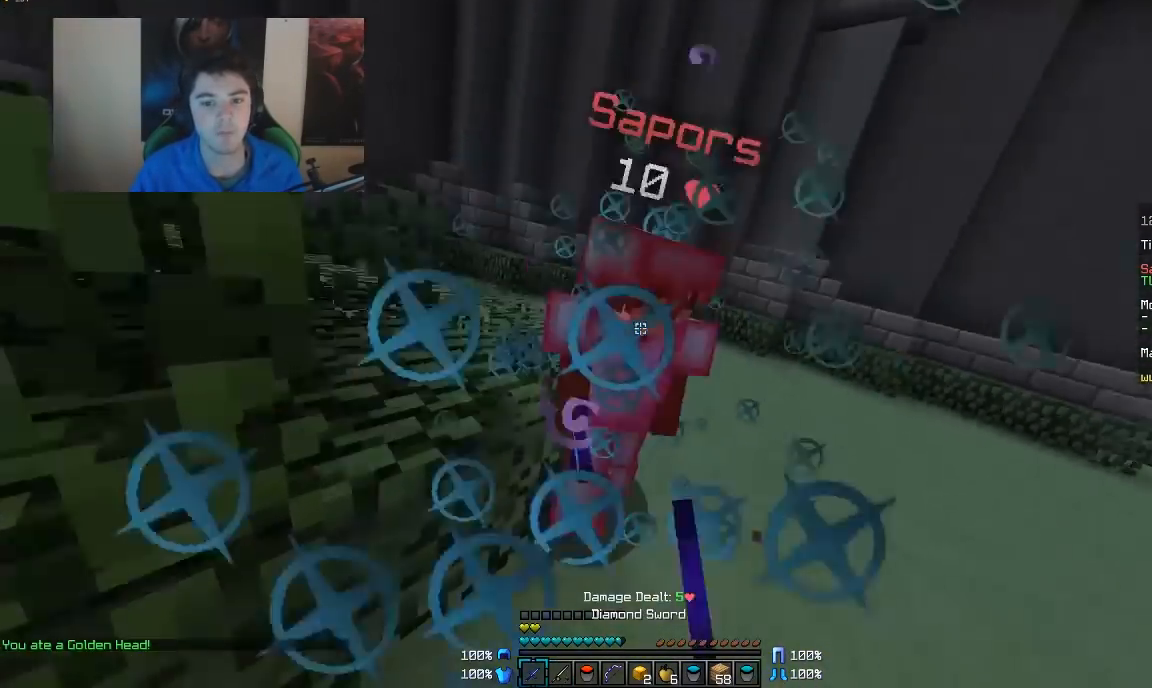
{"keys": ["d", "w"], "mouse": ["left"], "events": [[33, "mouse_left", "down"], [83, "mouse_left", "up"], [133, "mouse_left", "down"], [133, "w", "up"], [183, "mouse_left", "up"], [283, "mouse_left", "down"], [283, "w", "down"], [333, "a", "up"], [333, "mouse_left", "up"], [383, "d", "down"], [383, "mouse_left", "down"], [433, "mouse_left", "up"], [483, "mouse_left", "down"]]}
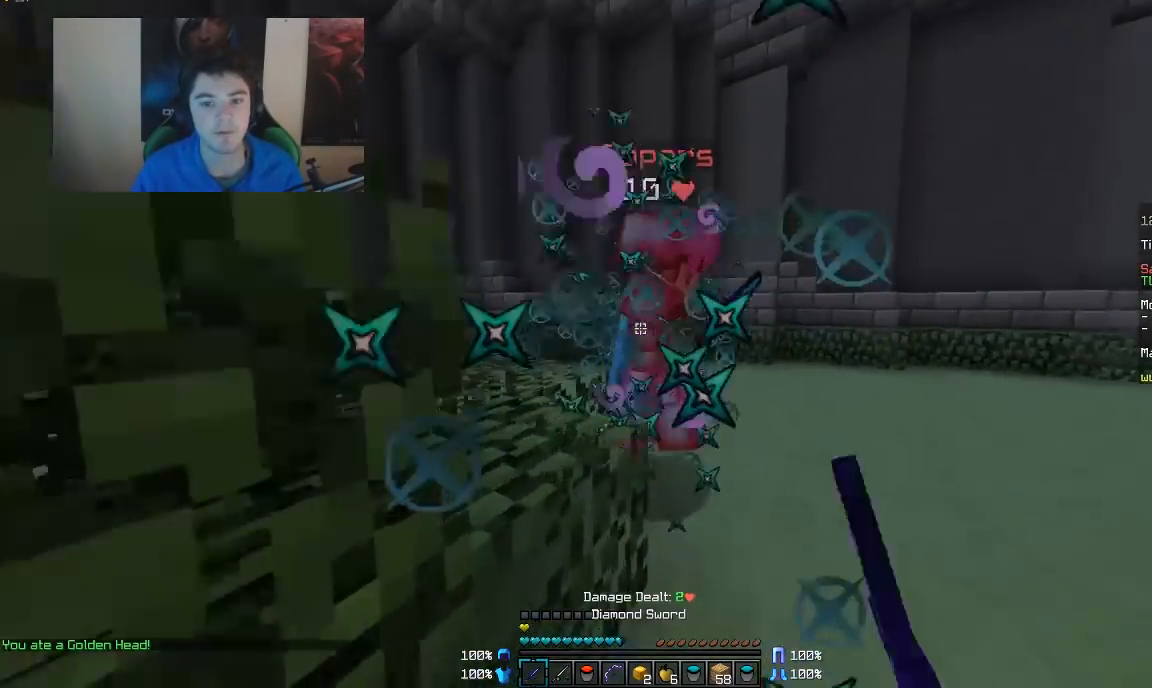
{"keys": ["w"], "mouse": [], "events": [[33, "mouse_left", "up"], [83, "mouse_left", "down"], [183, "mouse_left", "up"], [233, "mouse_left", "down"], [283, "mouse_left", "up"], [333, "d", "up"], [333, "mouse_left", "down"], [383, "mouse_left", "up"], [433, "mouse_left", "down"], [483, "mouse_left", "up"]]}
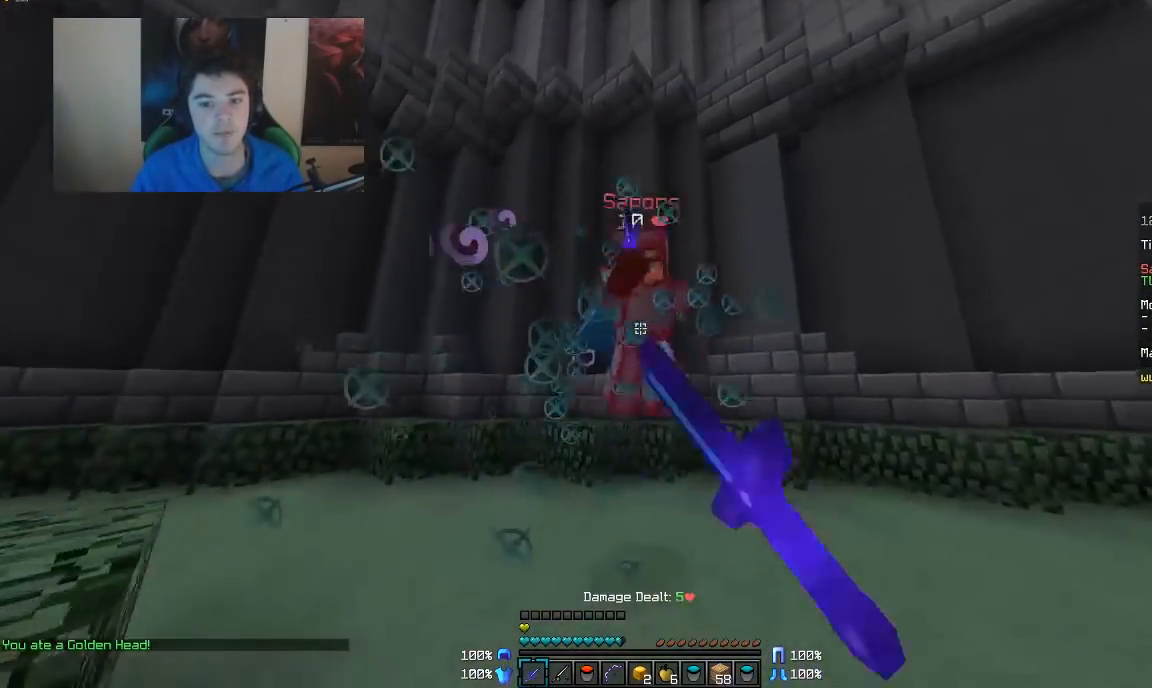
{"keys": ["w"], "mouse": ["left"], "events": [[83, "mouse_left", "down"], [133, "mouse_left", "up"], [183, "mouse_left", "down"], [333, "mouse_left", "up"], [383, "mouse_left", "down"], [417, "mouse_left", "up"], [483, "mouse_left", "down"]]}
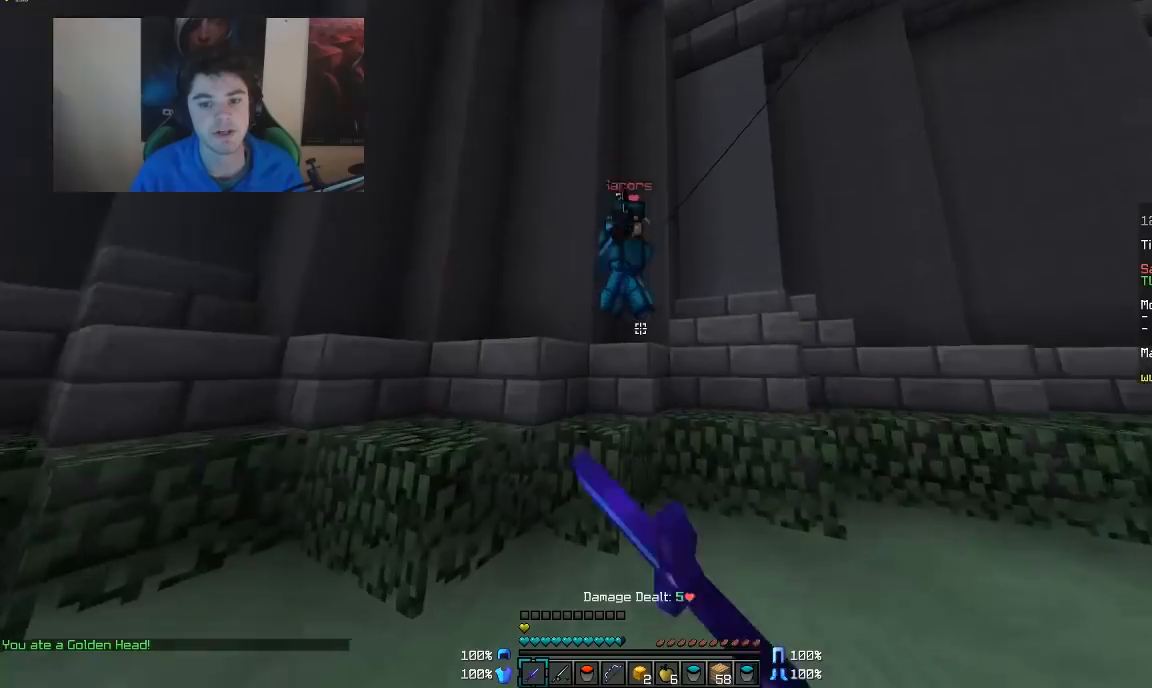
{"keys": ["d"], "mouse": ["left"], "events": [[33, "a", "down"], [33, "mouse_left", "up"], [133, "mouse_left", "down"], [183, "mouse_left", "up"], [233, "mouse_left", "down"], [233, "w", "up"], [317, "a", "up"], [317, "mouse_left", "up"], [383, "d", "down"], [383, "mouse_left", "down"], [433, "mouse_left", "up"], [483, "mouse_left", "down"]]}
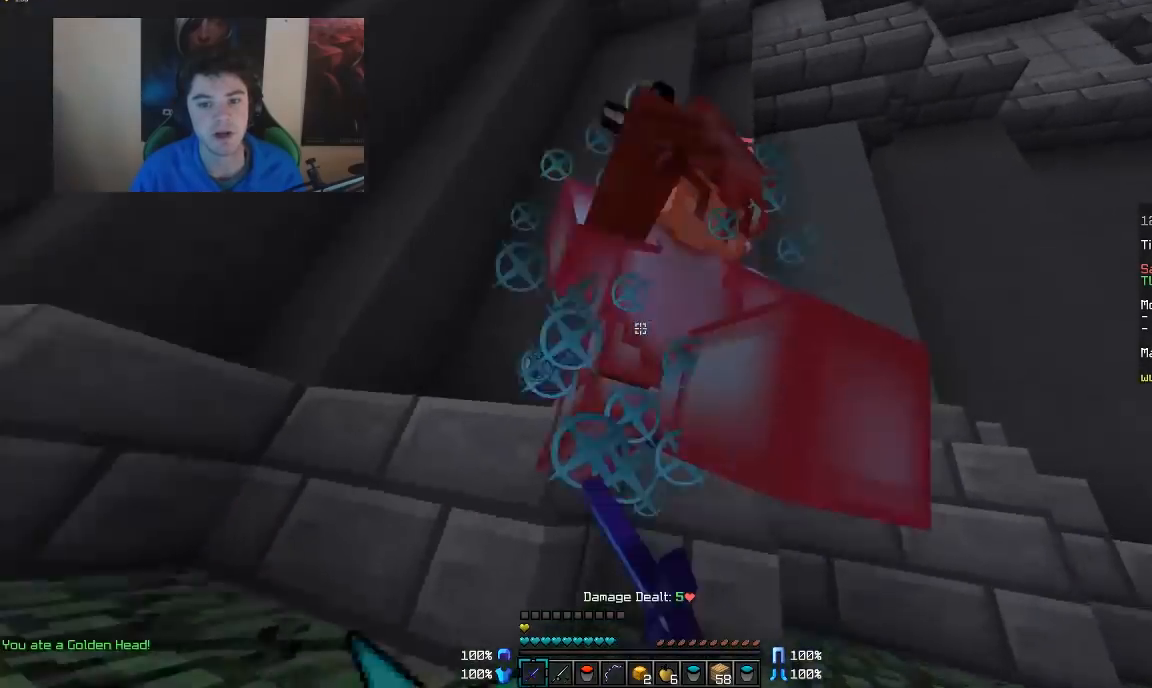
{"keys": ["d", "w"], "mouse": ["left"], "events": [[83, "mouse_left", "up"], [133, "a", "down"], [133, "mouse_left", "down"], [183, "mouse_left", "up"], [233, "mouse_left", "down"], [283, "a", "up"], [283, "mouse_left", "up"], [333, "mouse_left", "down"], [383, "mouse_left", "up"], [383, "w", "down"], [433, "mouse_left", "down"]]}
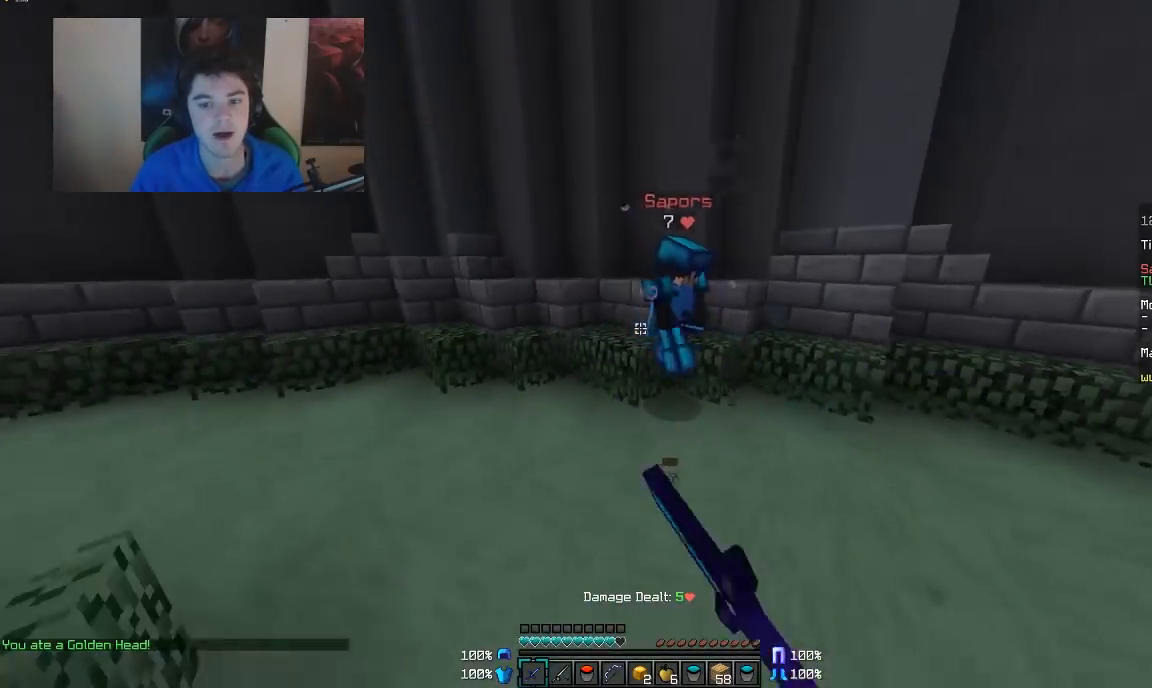
{"keys": ["d", "w"], "mouse": [], "events": [[133, "mouse_left", "up"], [283, "mouse_right", "down"], [383, "mouse_right", "up"]]}
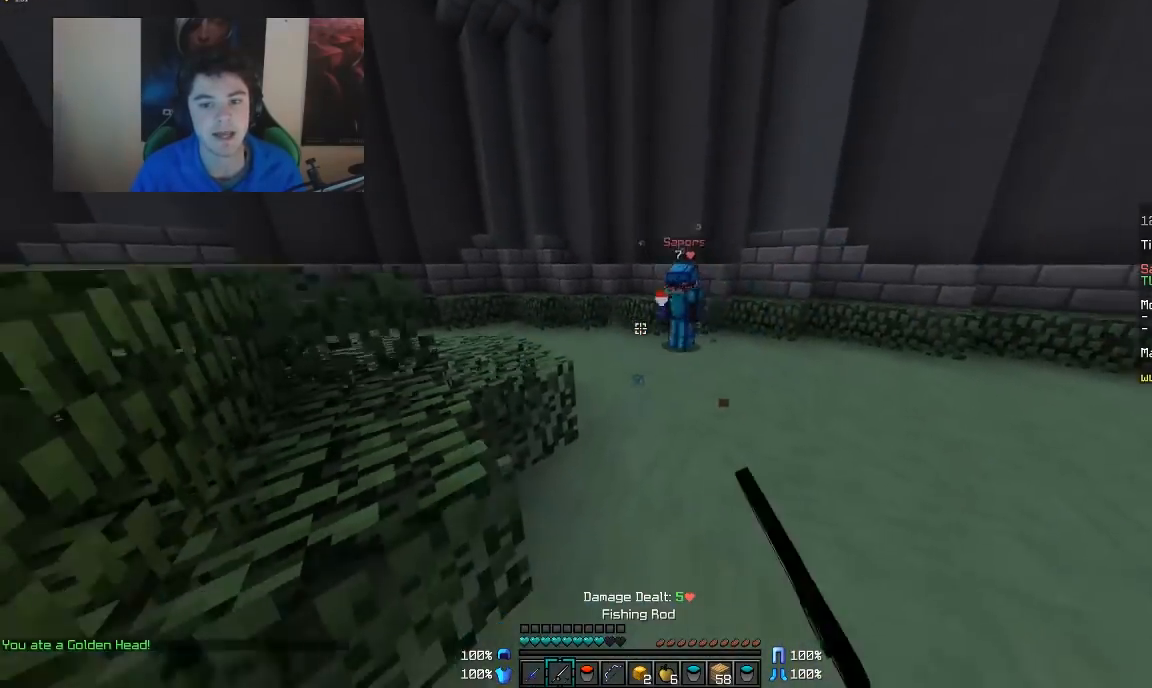
{"keys": ["d", "w"], "mouse": [], "events": []}
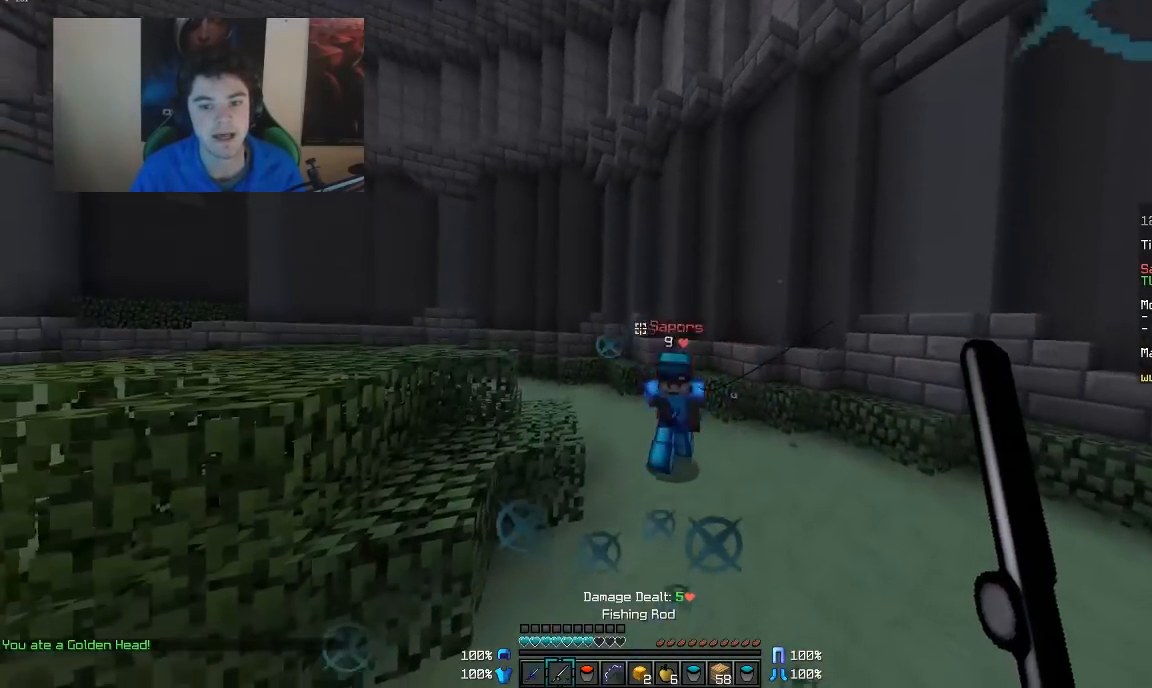
{"keys": ["w"], "mouse": ["left"], "events": [[283, "mouse_left", "down"], [333, "mouse_left", "up"], [383, "mouse_left", "down"], [433, "d", "up"], [433, "mouse_left", "up"], [483, "mouse_left", "down"]]}
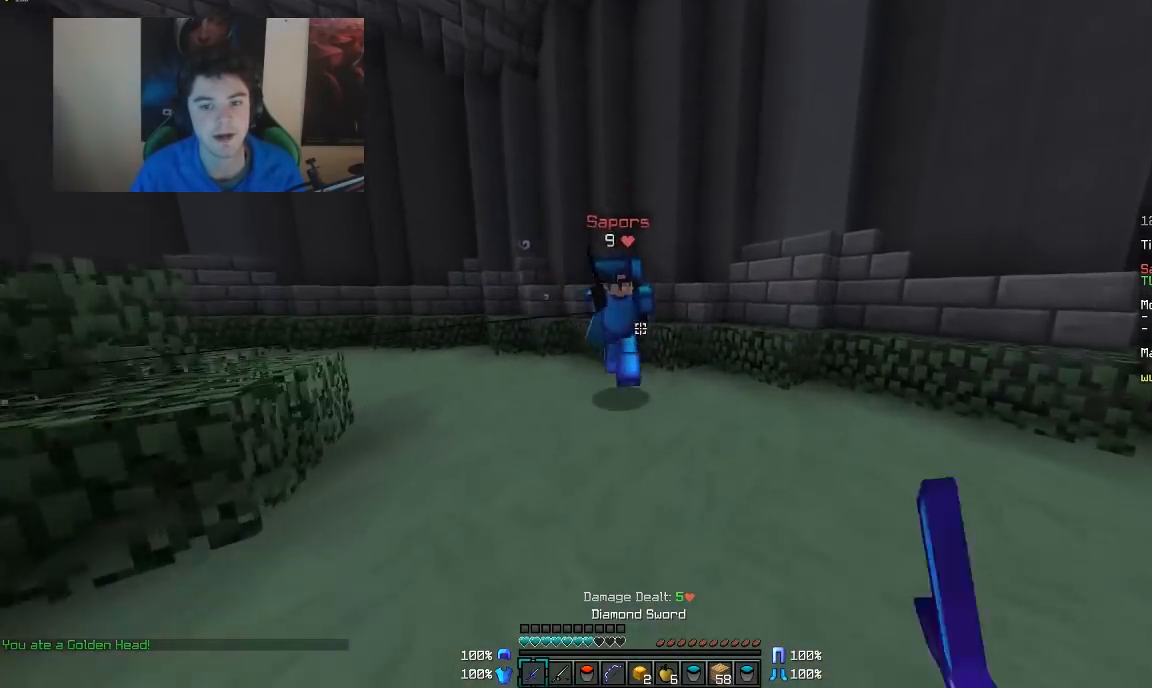
{"keys": ["d", "w"], "mouse": [], "events": [[33, "mouse_left", "up"], [83, "a", "down"], [83, "mouse_left", "down"], [133, "mouse_left", "up"], [183, "mouse_left", "down"], [183, "w", "up"], [283, "mouse_left", "up"], [333, "mouse_left", "down"], [333, "w", "down"], [383, "mouse_left", "up"], [433, "a", "up"], [433, "d", "down"], [433, "mouse_left", "down"], [483, "mouse_left", "up"]]}
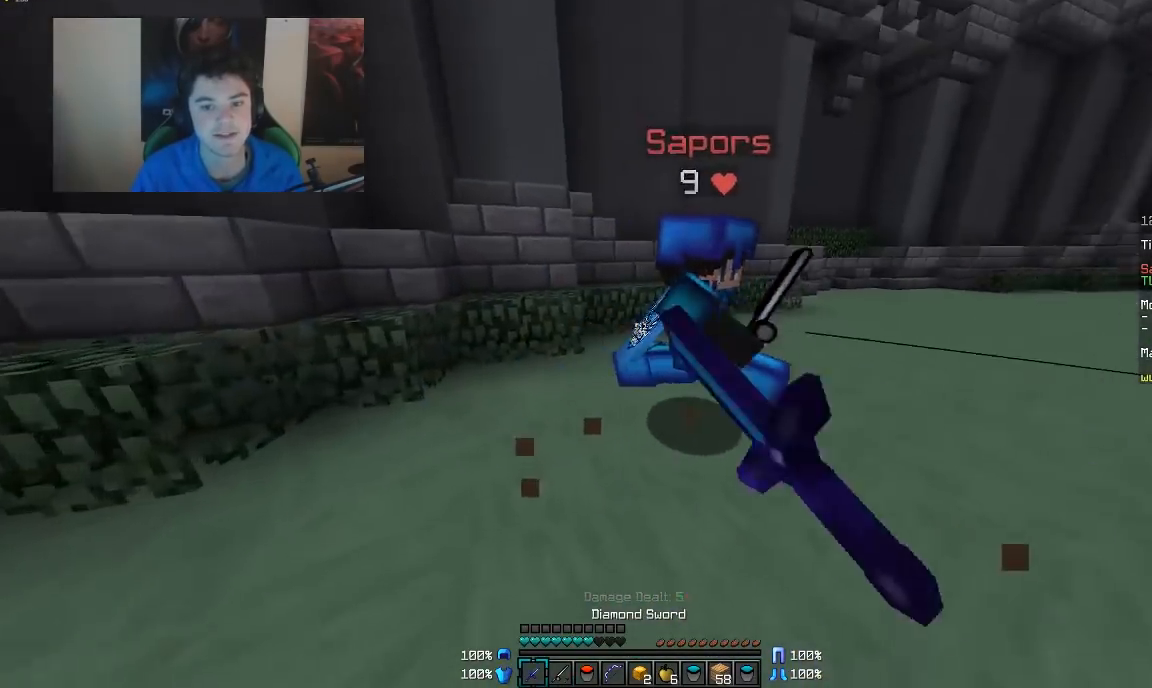
{"keys": ["d", "w"], "mouse": ["left"], "events": [[33, "mouse_left", "down"], [233, "mouse_left", "up"], [283, "mouse_left", "down"], [333, "mouse_left", "up"], [383, "mouse_left", "down"], [433, "mouse_left", "up"], [483, "mouse_left", "down"]]}
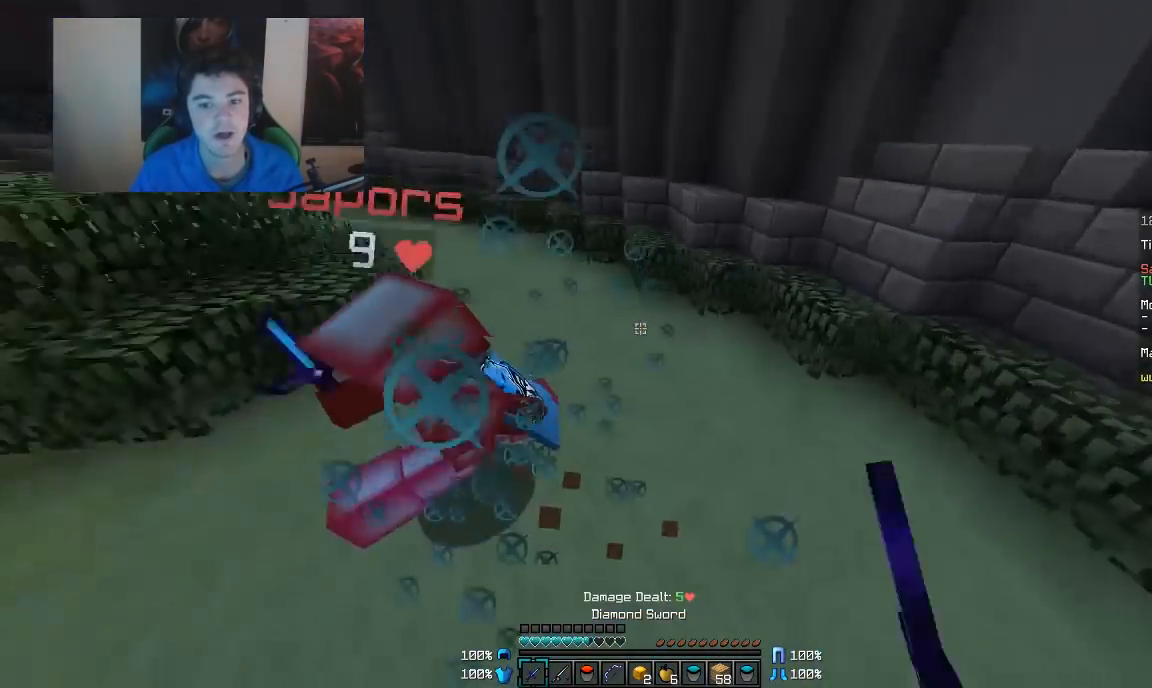
{"keys": ["a", "w"], "mouse": ["left"], "events": [[83, "mouse_left", "up"], [133, "mouse_left", "down"], [183, "d", "up"], [183, "mouse_left", "up"], [233, "mouse_left", "down"], [283, "mouse_left", "up"], [333, "mouse_left", "down"], [433, "a", "down"]]}
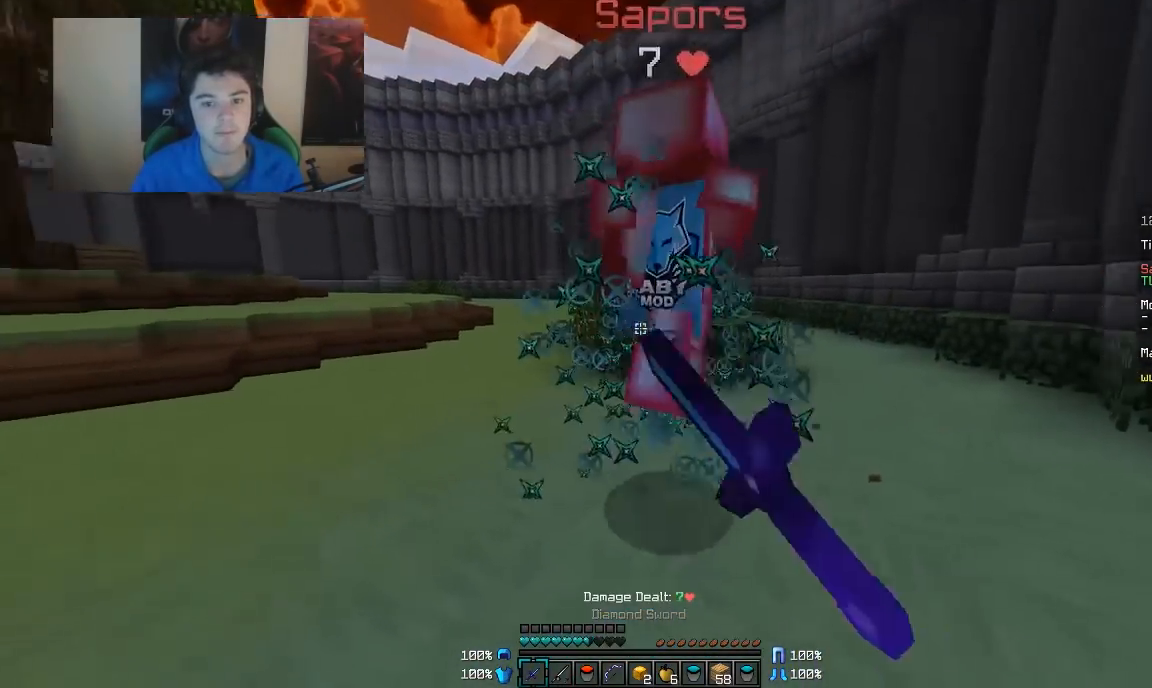
{"keys": ["a", "w"], "mouse": [], "events": [[17, "mouse_left", "up"], [83, "mouse_left", "down"], [133, "mouse_left", "up"], [183, "mouse_left", "down"], [233, "mouse_left", "up"], [283, "mouse_left", "down"], [483, "mouse_left", "up"]]}
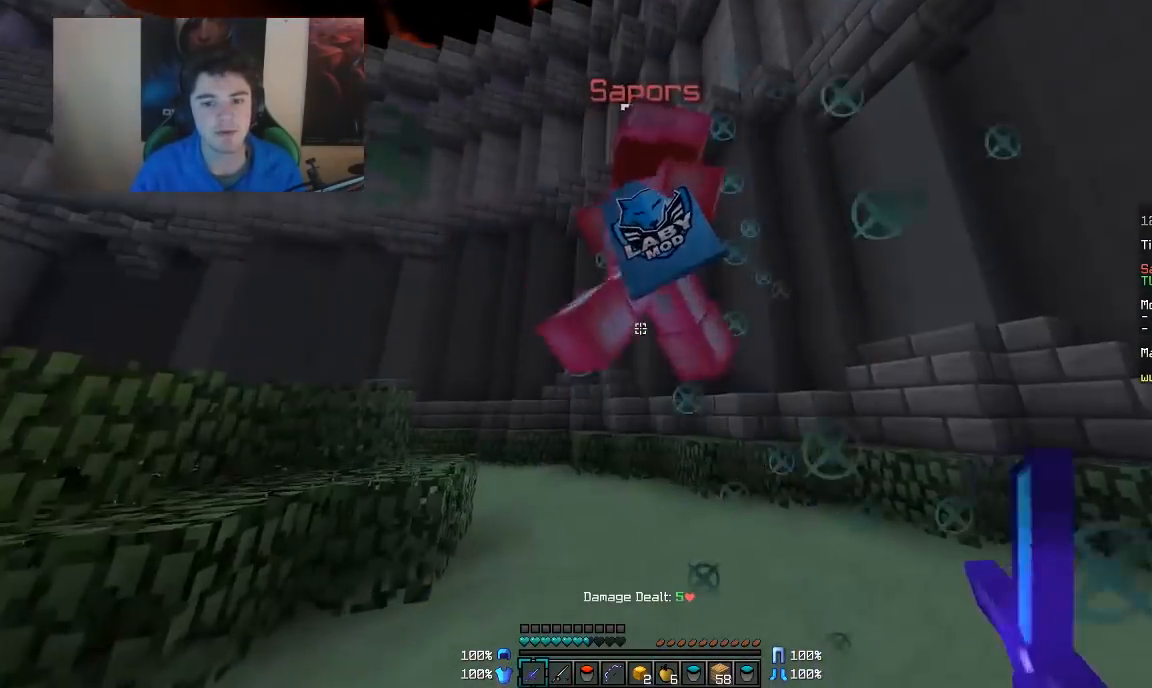
{"keys": ["a", "w"], "mouse": ["left"], "events": [[33, "mouse_left", "down"], [83, "mouse_left", "up"], [133, "mouse_left", "down"], [217, "mouse_left", "up"], [283, "mouse_left", "down"], [333, "mouse_left", "up"], [383, "mouse_left", "down"], [433, "mouse_left", "up"], [467, "mouse_left", "down"]]}
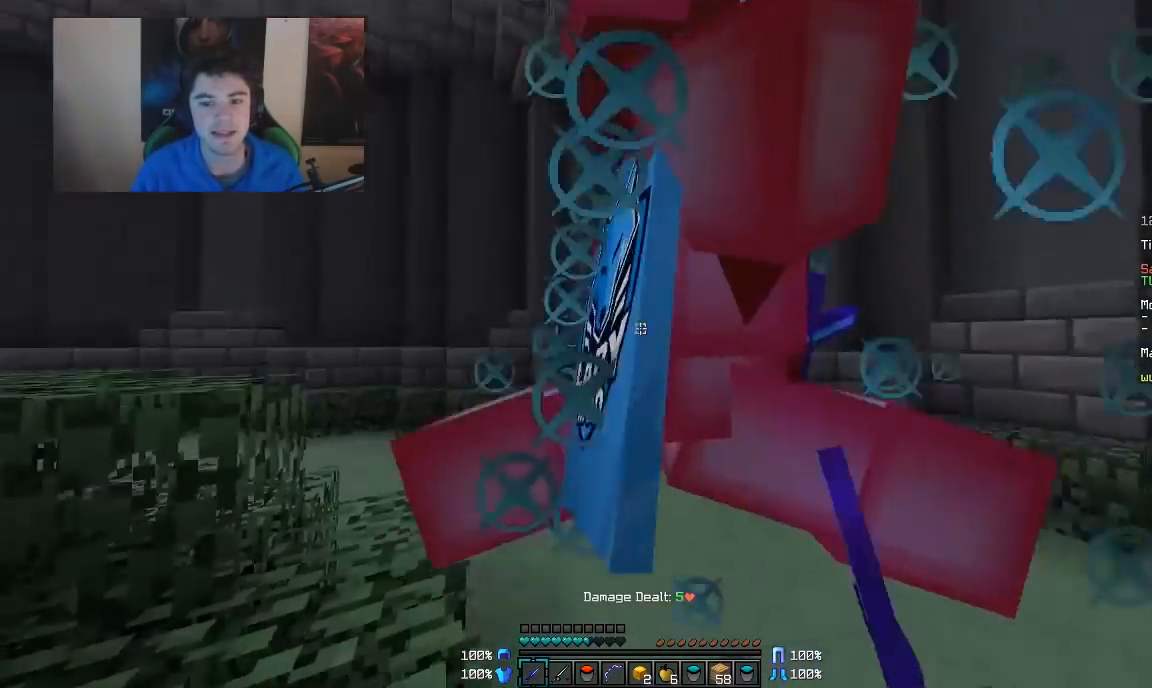
{"keys": ["a", "w"], "mouse": [], "events": [[283, "mouse_left", "up"], [333, "mouse_left", "down"], [383, "mouse_left", "up"]]}
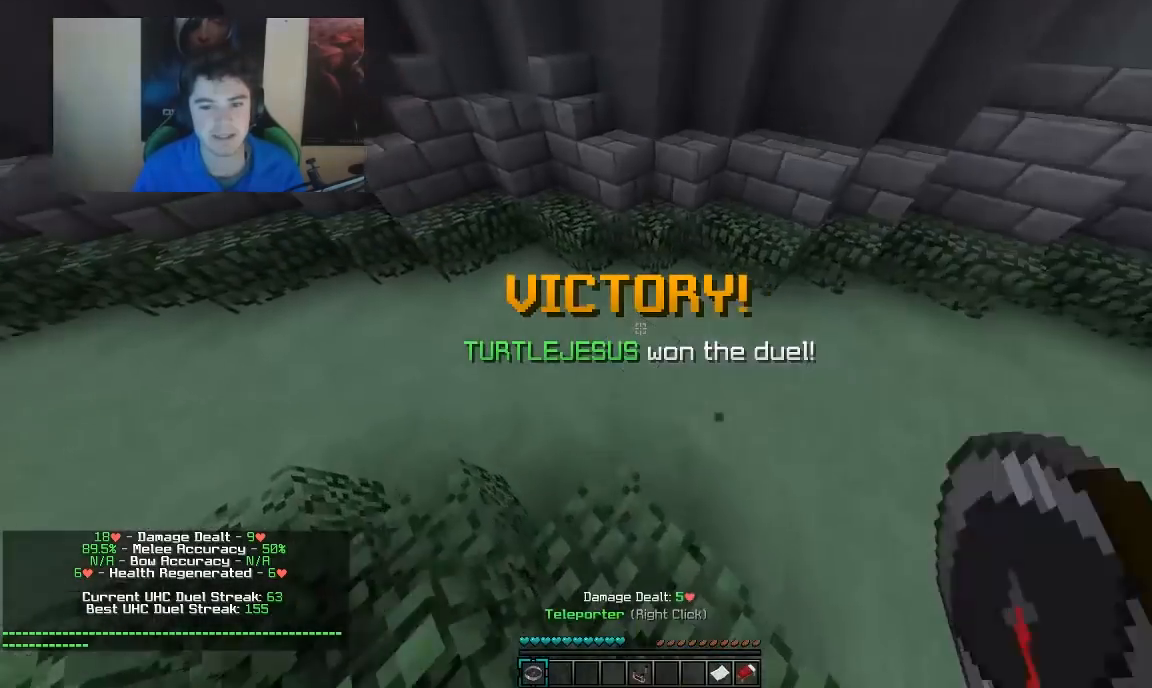
{"keys": ["w"], "mouse": [], "events": [[83, "a", "up"]]}
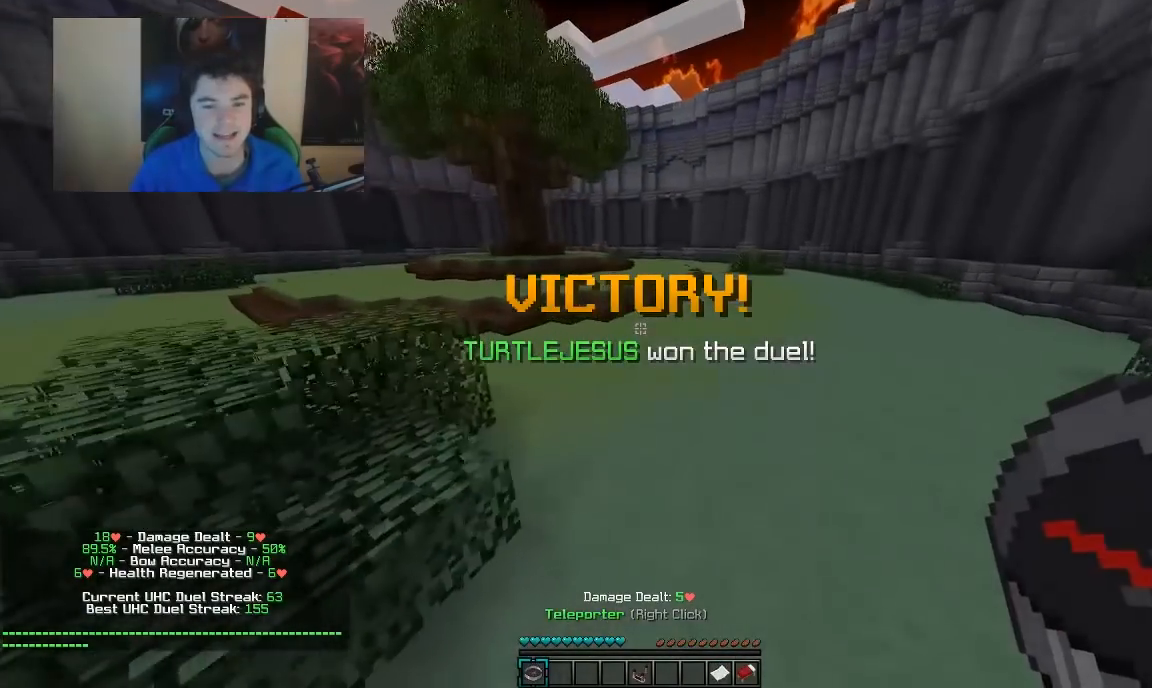
{"keys": ["w"], "mouse": [], "events": []}
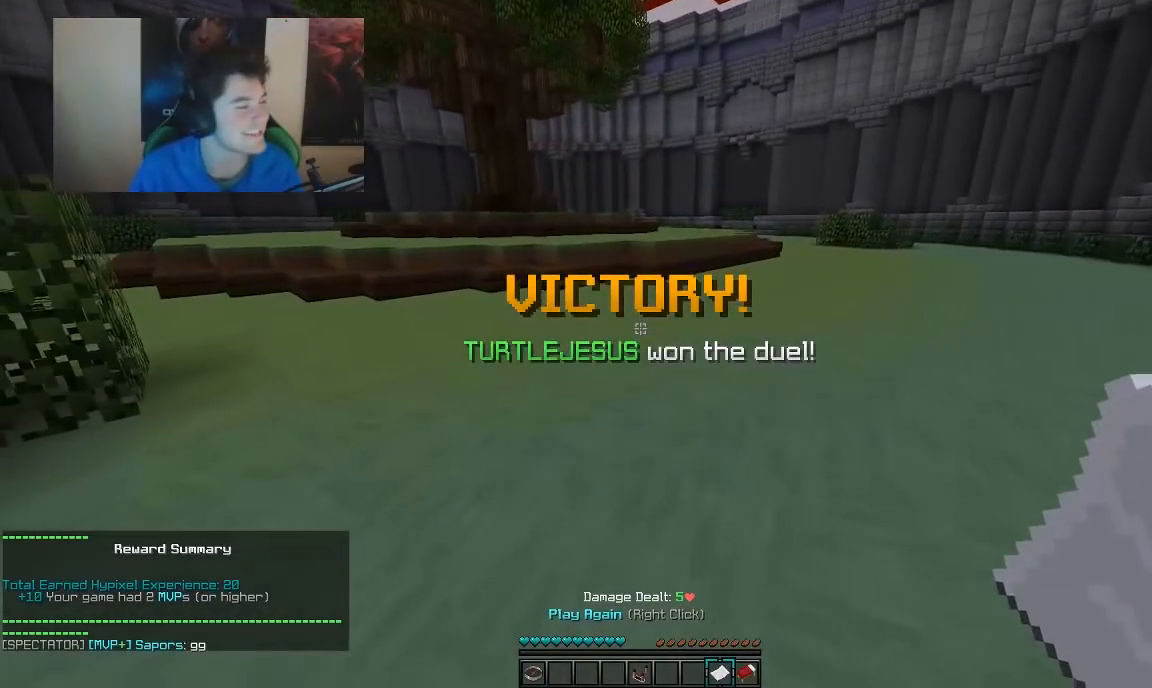
{"keys": ["w"], "mouse": [], "events": []}
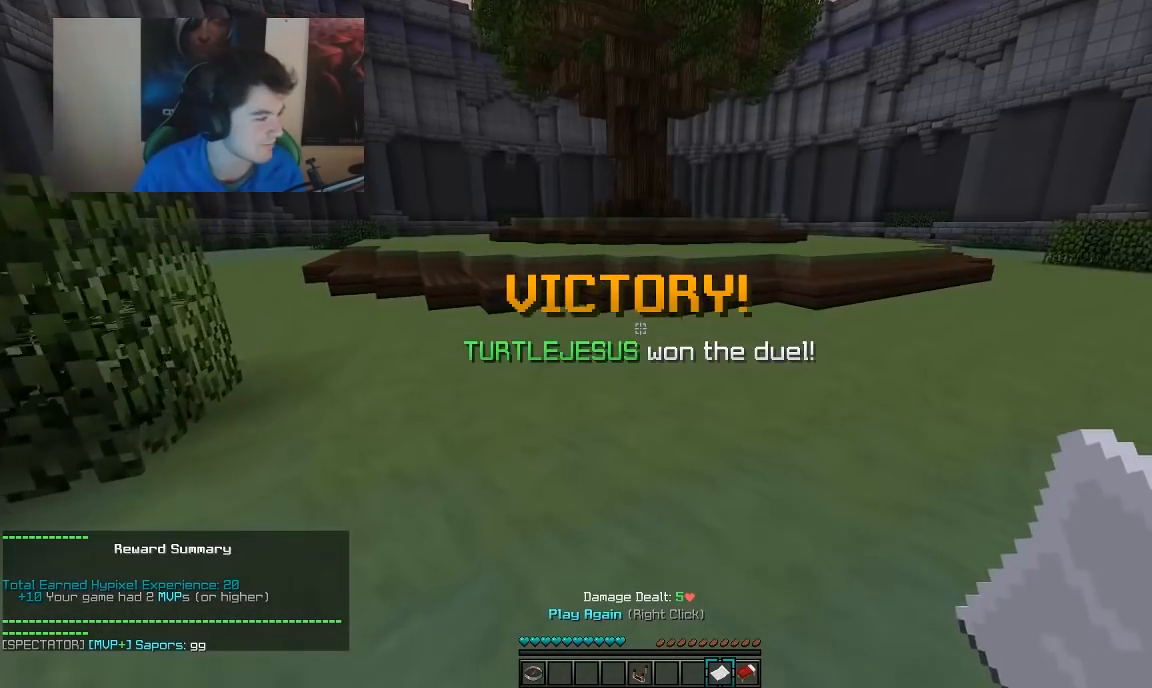
{"keys": ["w"], "mouse": [], "events": [[333, "mouse_right", "down"], [483, "mouse_right", "up"]]}